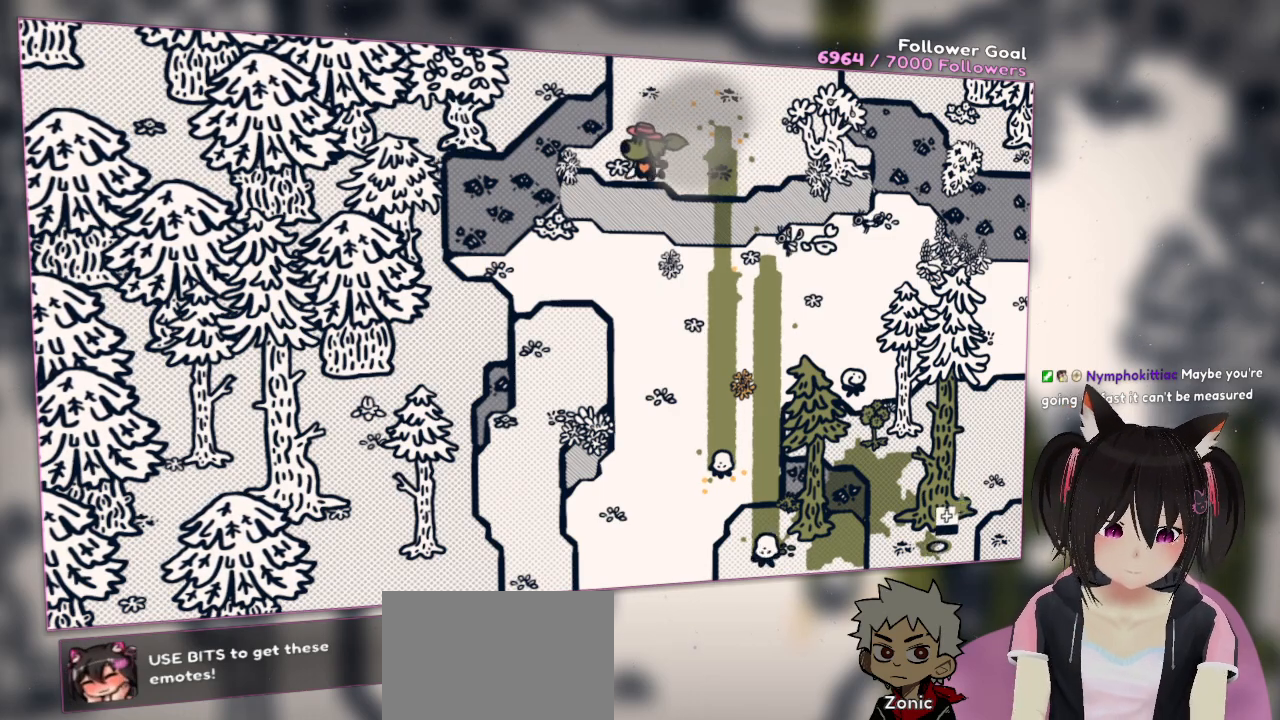
Gameplay with a controller (Nintendo layout); each line is a JSON object with the inputs held at the frame after it. "events" lists button and stick changes between this image and that frame as [ms after this image, input, new state], when the widget could be followed in between. Not read: L1 L2 R1.
{"buttons": [], "left_stick": "center", "right_stick": "left", "events": [[17, "right_stick", "up"], [83, "left_stick", "center"], [183, "right_stick", "up-left"], [383, "right_stick", "left"]]}
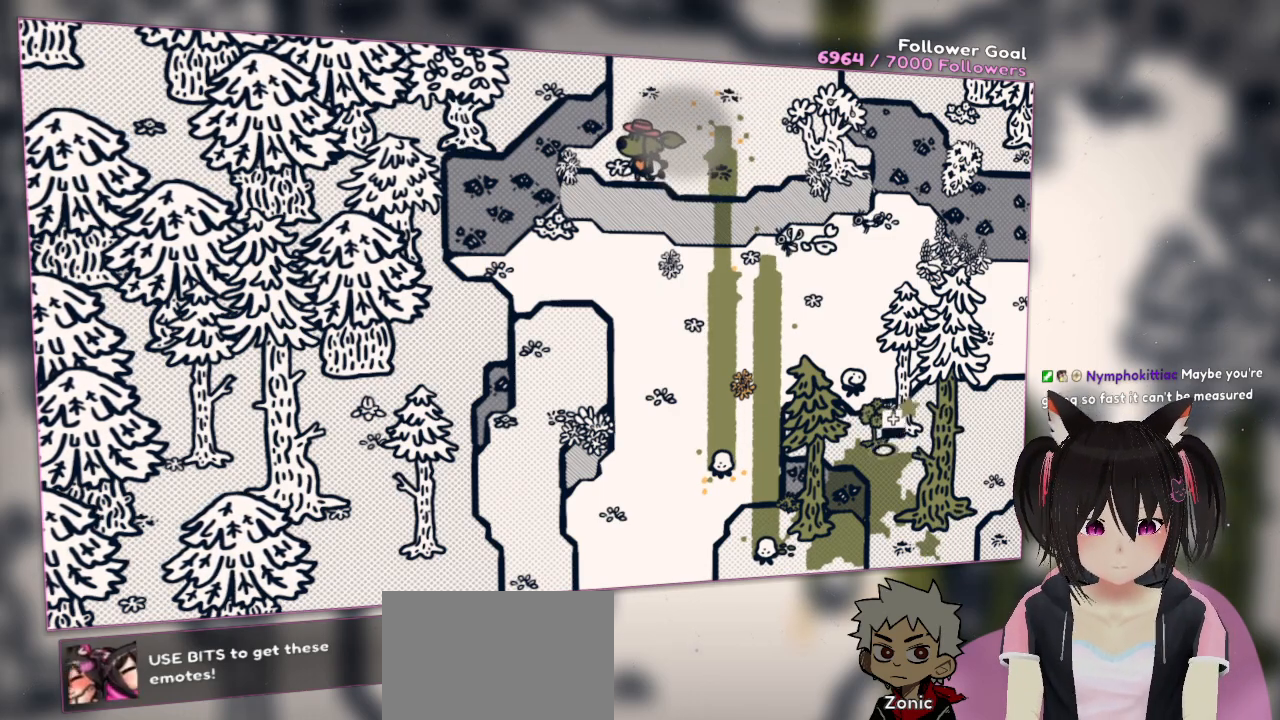
{"buttons": ["R2"], "left_stick": "center", "right_stick": "up-left", "events": [[50, "right_stick", "up-left"], [317, "R2", "down"]]}
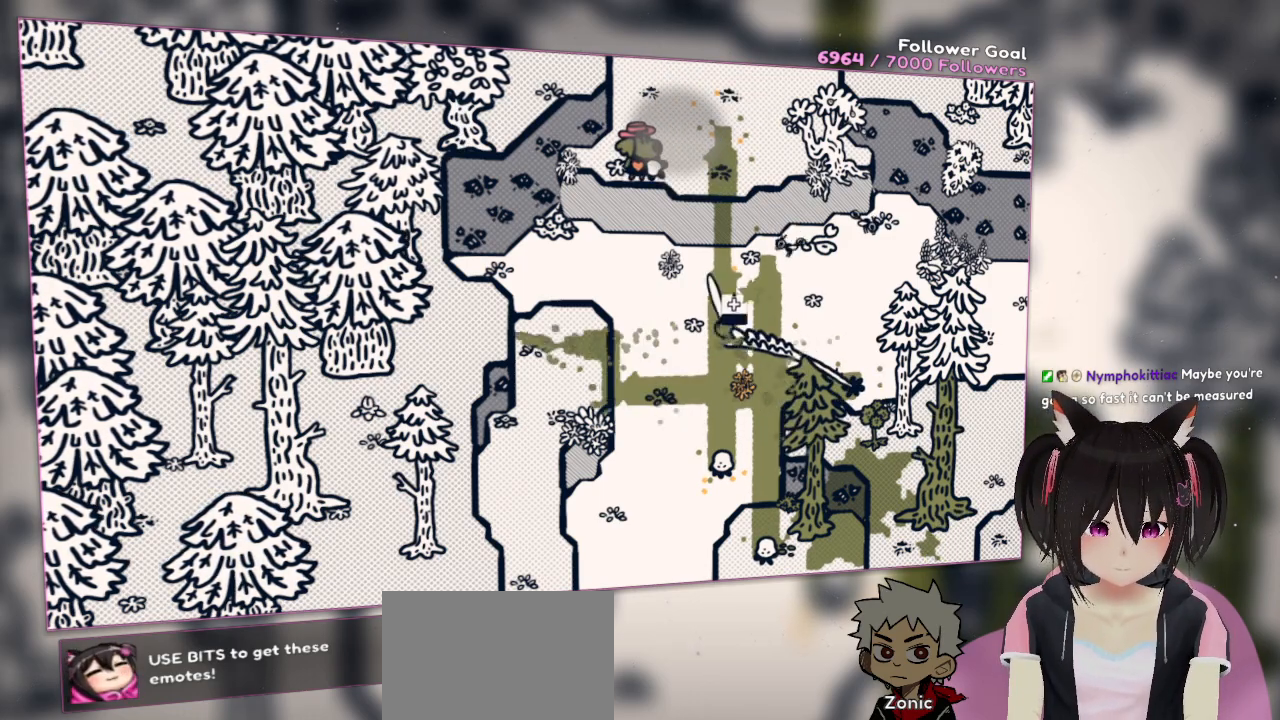
{"buttons": ["R2"], "left_stick": "center", "right_stick": "up-left", "events": []}
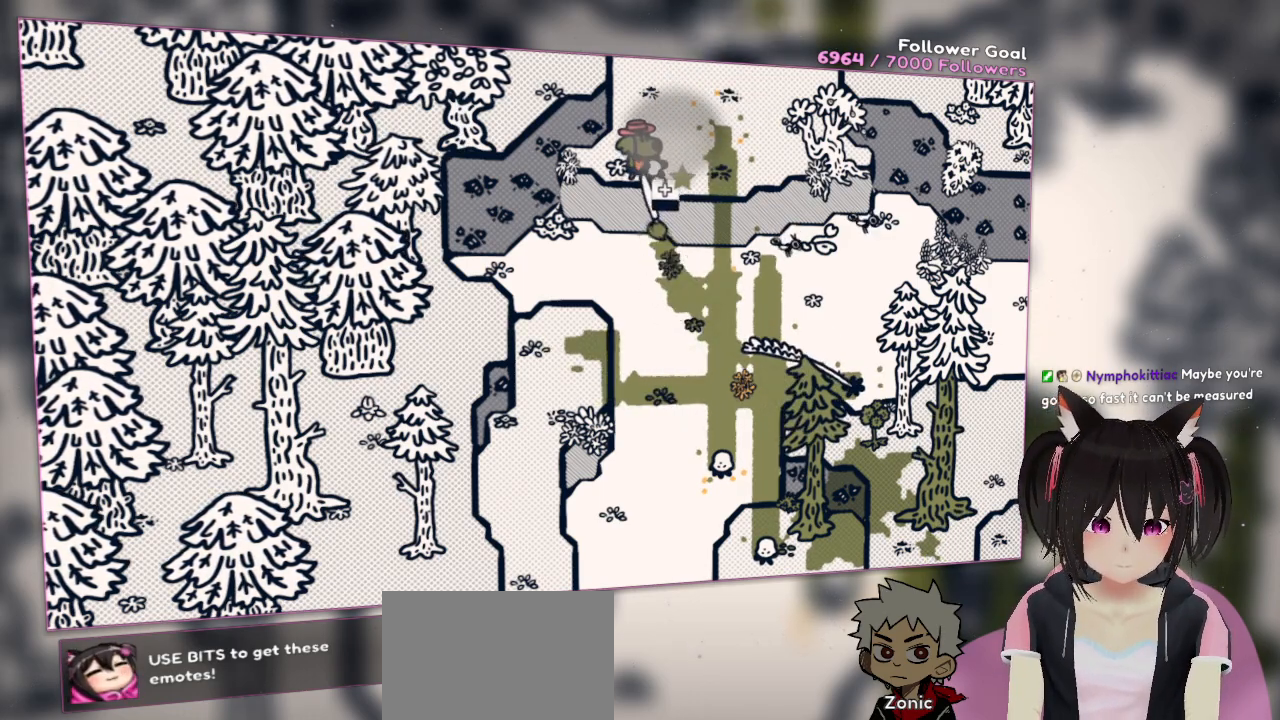
{"buttons": ["R2"], "left_stick": "center", "right_stick": "up", "events": [[133, "right_stick", "up"]]}
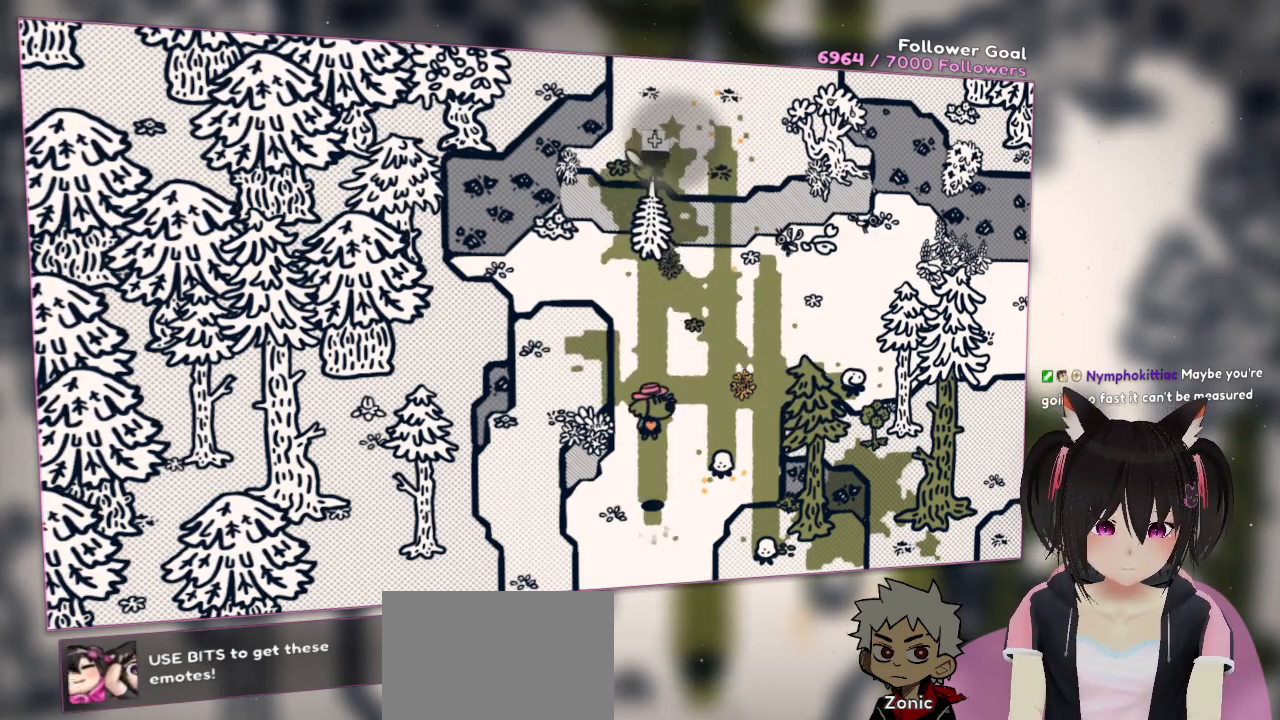
{"buttons": [], "left_stick": "down", "right_stick": "center", "events": [[300, "R2", "up"], [333, "left_stick", "down"], [333, "right_stick", "center"]]}
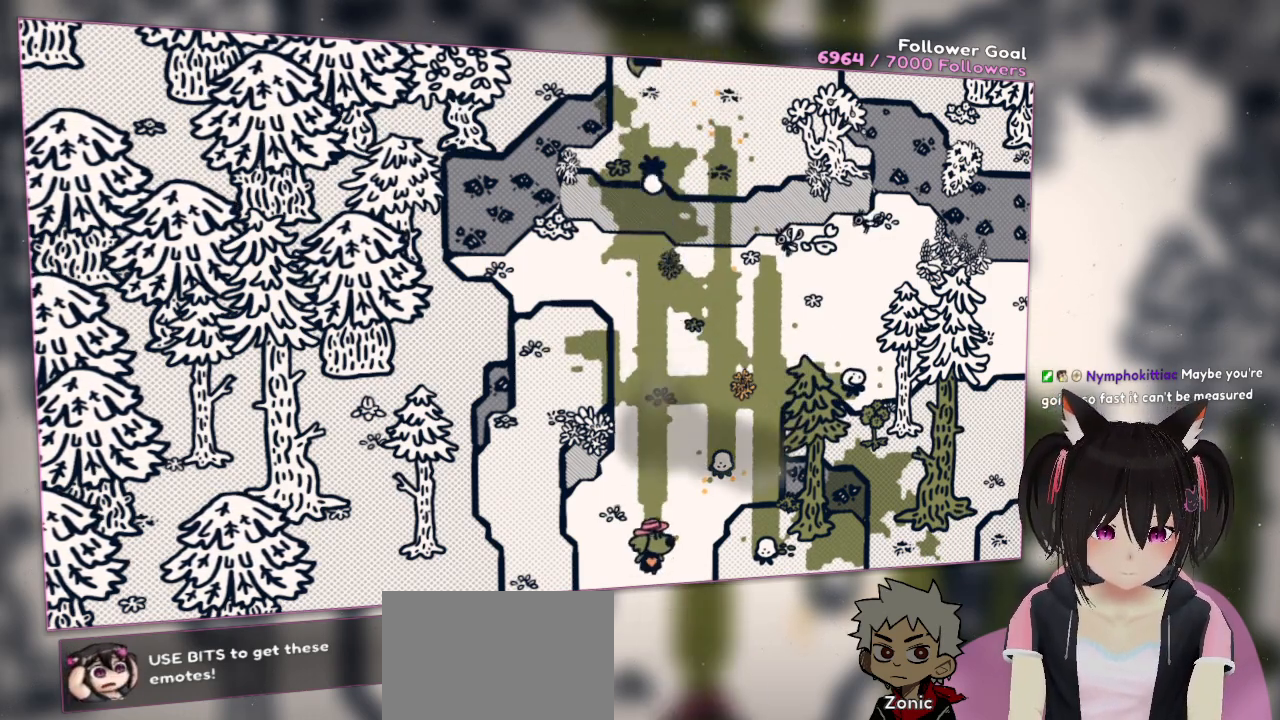
{"buttons": [], "left_stick": "down", "right_stick": "center", "events": []}
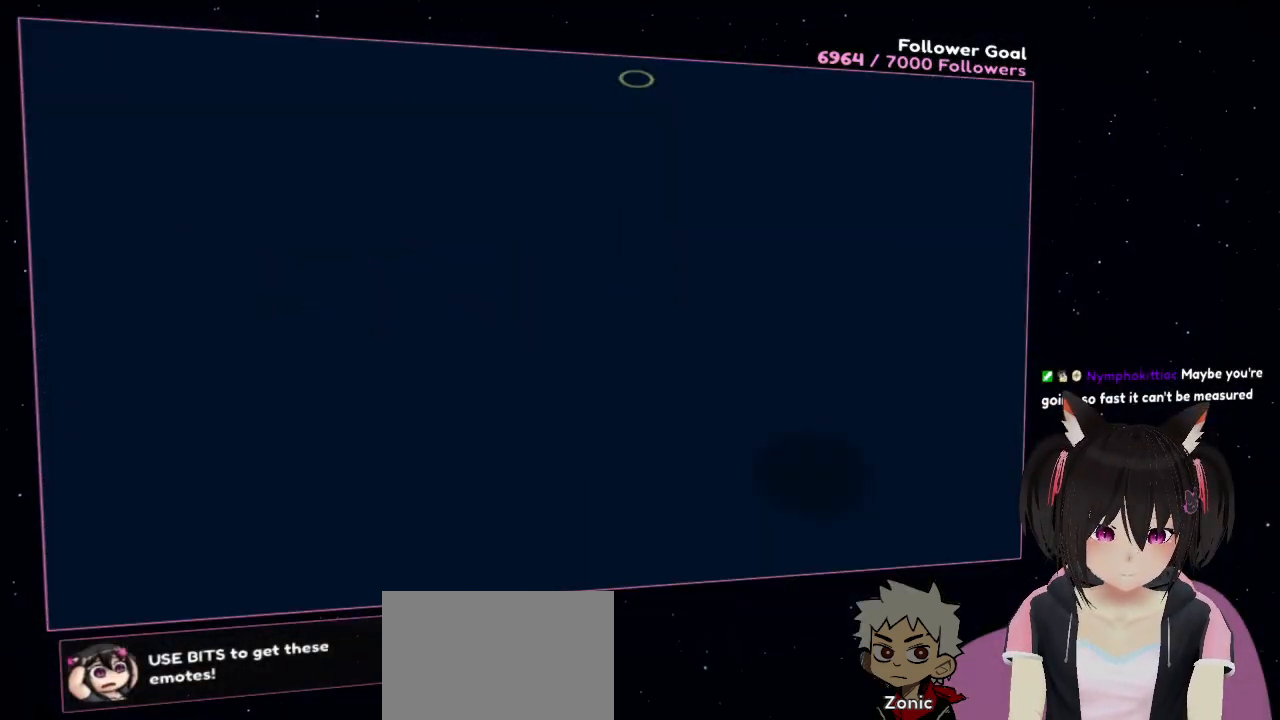
{"buttons": [], "left_stick": "down", "right_stick": "center", "events": []}
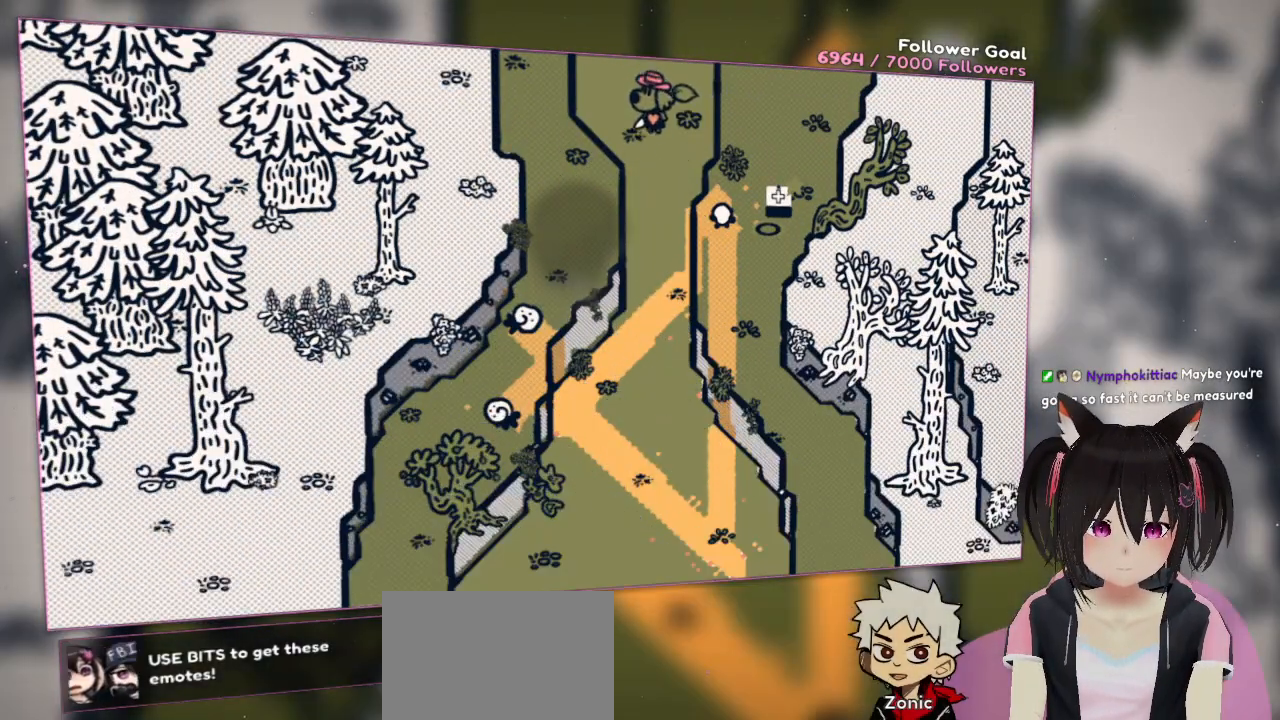
{"buttons": [], "left_stick": "down-left", "right_stick": "center", "events": [[350, "left_stick", "down-left"]]}
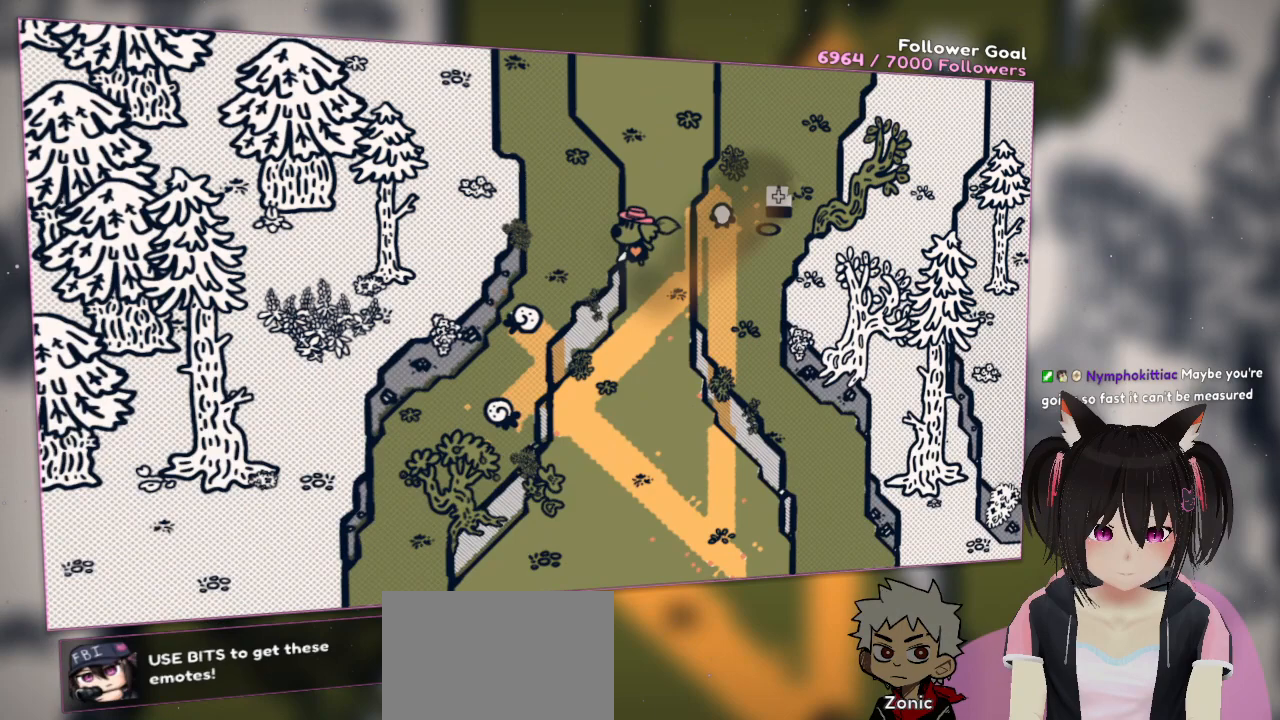
{"buttons": [], "left_stick": "down", "right_stick": "down-right", "events": [[83, "left_stick", "down"], [183, "right_stick", "down-right"]]}
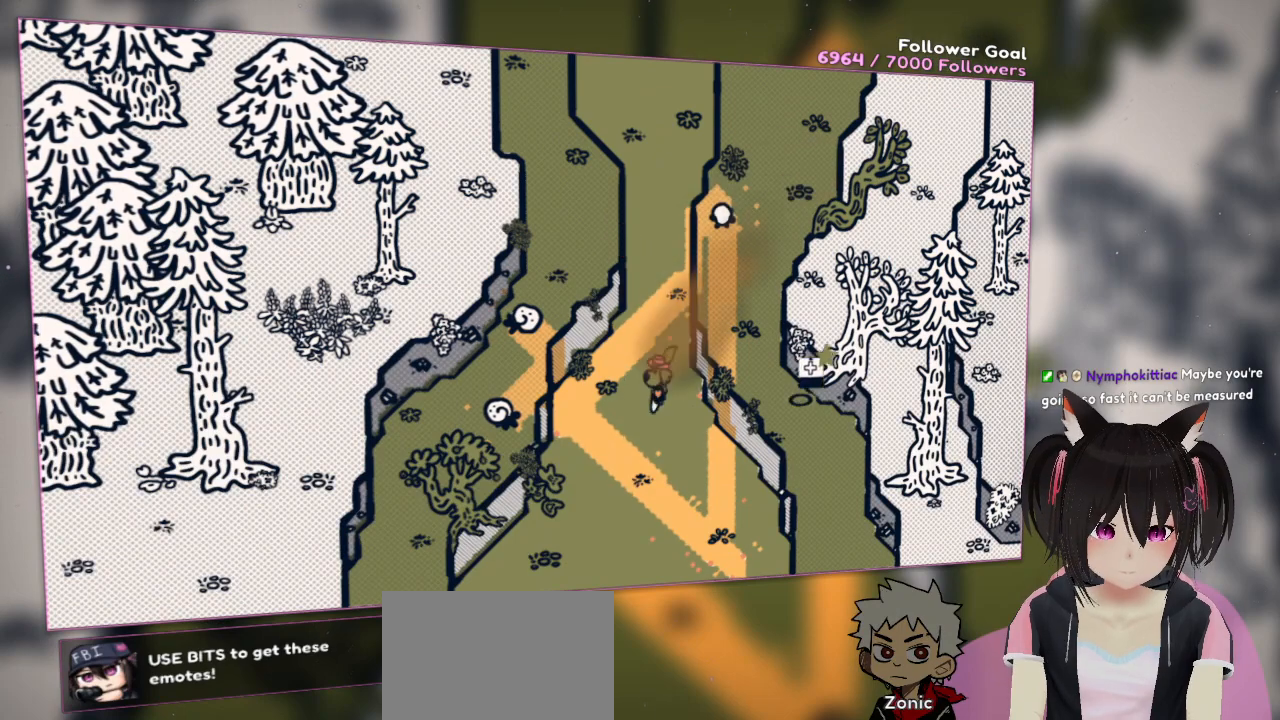
{"buttons": ["R2"], "left_stick": "down", "right_stick": "left", "events": [[83, "right_stick", "down-left"], [367, "R2", "down"], [483, "right_stick", "left"]]}
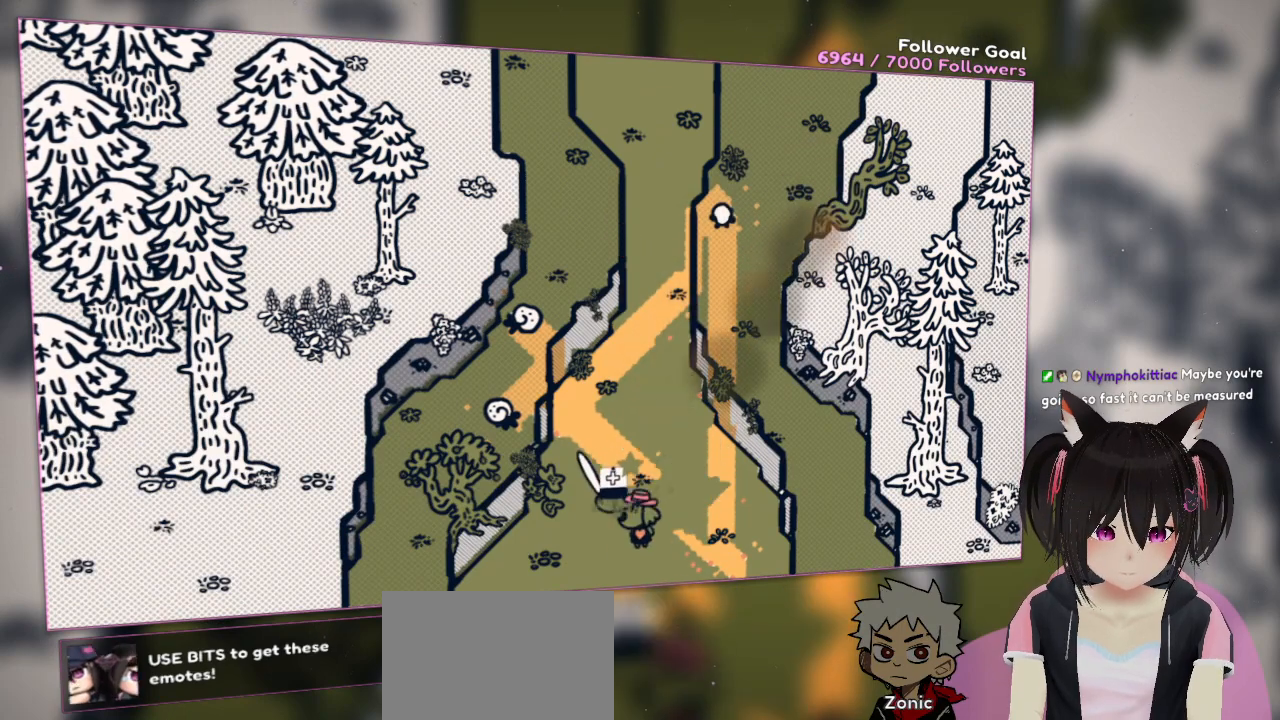
{"buttons": ["R2"], "left_stick": "down", "right_stick": "up", "events": [[117, "right_stick", "up-left"], [400, "right_stick", "up"]]}
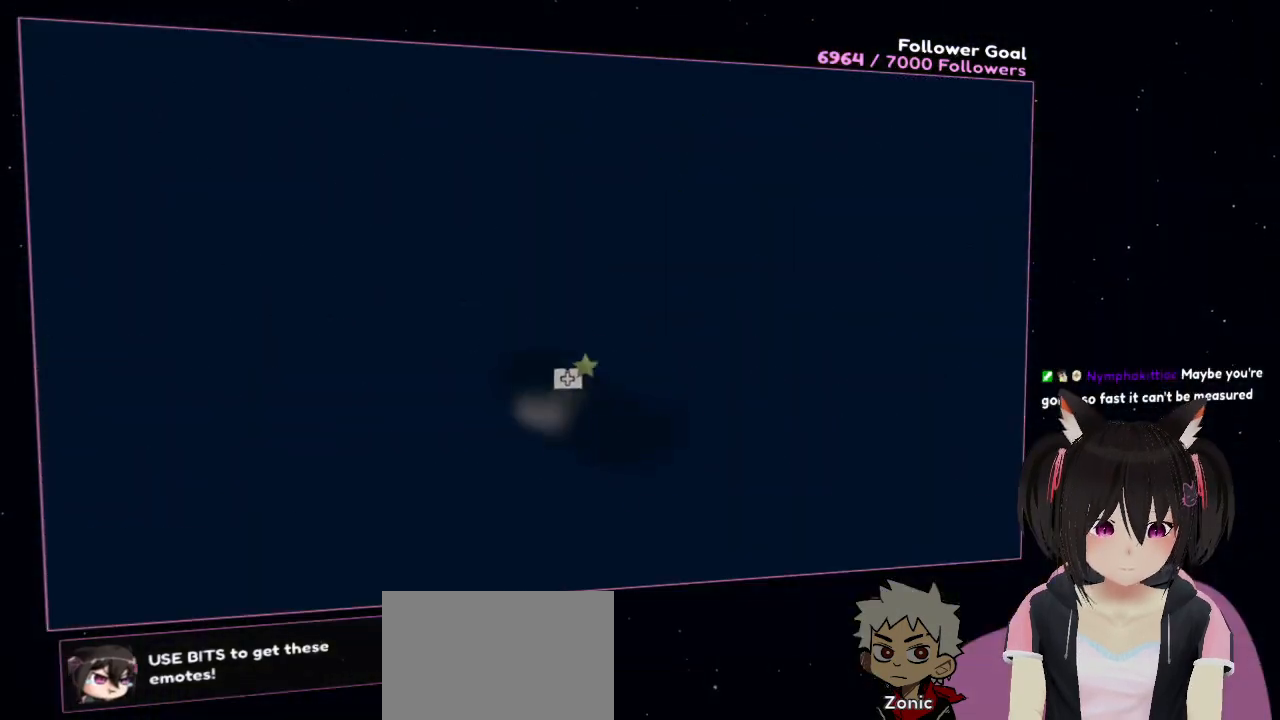
{"buttons": ["R2"], "left_stick": "down", "right_stick": "right", "events": [[133, "right_stick", "up-right"], [250, "R2", "up"], [283, "right_stick", "right"], [450, "R2", "down"]]}
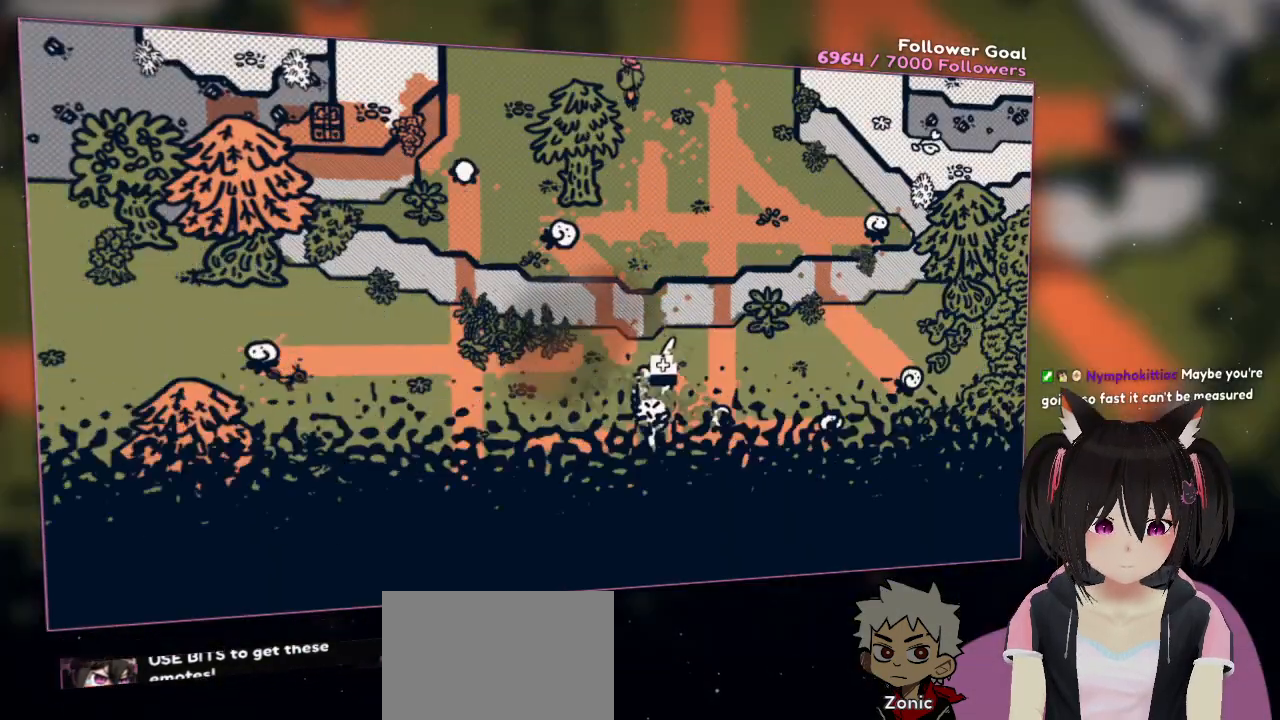
{"buttons": ["R2"], "left_stick": "down", "right_stick": "left", "events": [[117, "R2", "up"], [150, "right_stick", "down"], [250, "right_stick", "down-left"], [417, "R2", "down"], [450, "right_stick", "left"]]}
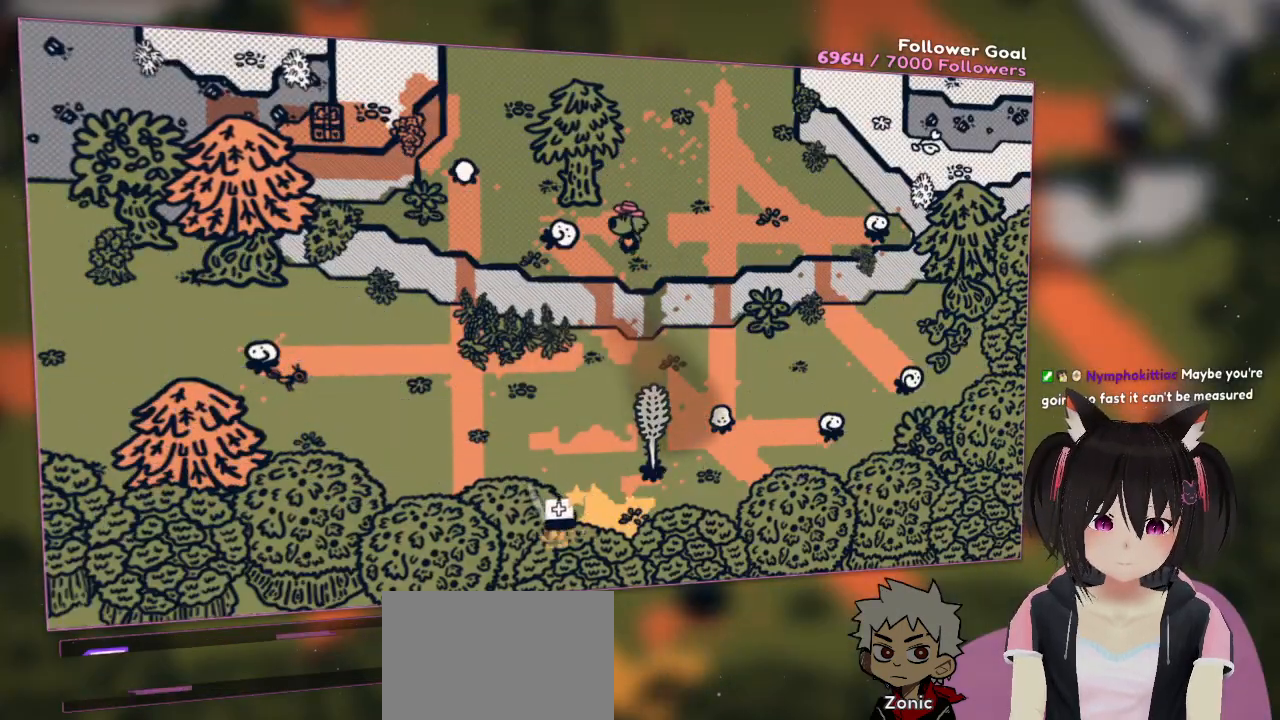
{"buttons": ["R2"], "left_stick": "left", "right_stick": "up-left", "events": [[83, "right_stick", "up-left"], [150, "left_stick", "down-left"], [283, "left_stick", "left"]]}
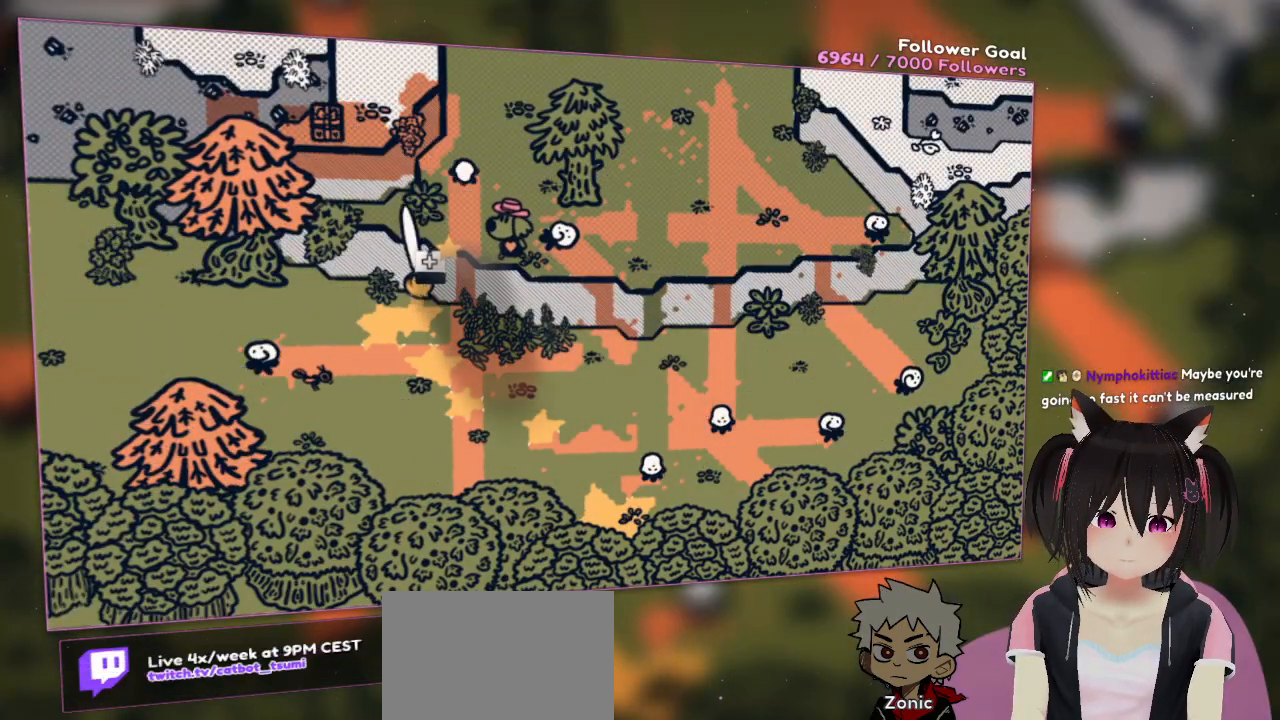
{"buttons": ["R2"], "left_stick": "left", "right_stick": "right", "events": [[17, "right_stick", "up"], [167, "right_stick", "up-right"], [317, "right_stick", "right"]]}
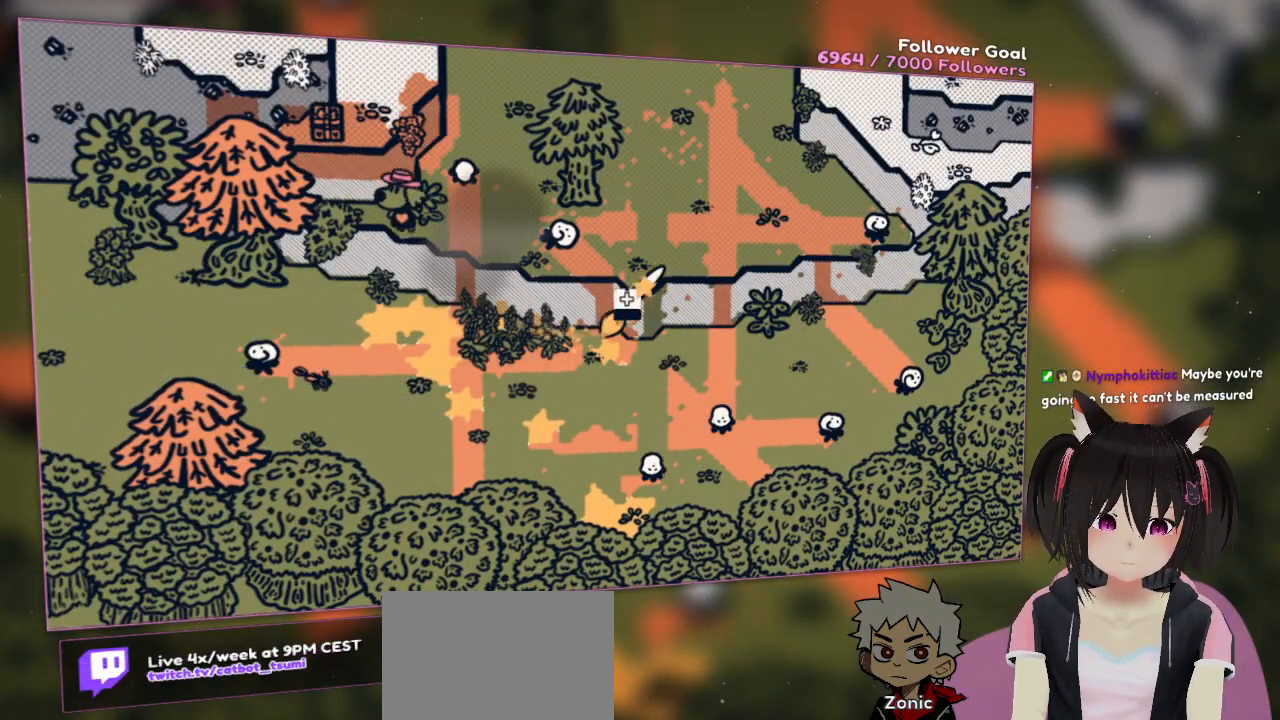
{"buttons": ["R2"], "left_stick": "down-left", "right_stick": "up", "events": [[183, "left_stick", "down-left"], [217, "right_stick", "up-right"], [383, "right_stick", "up"]]}
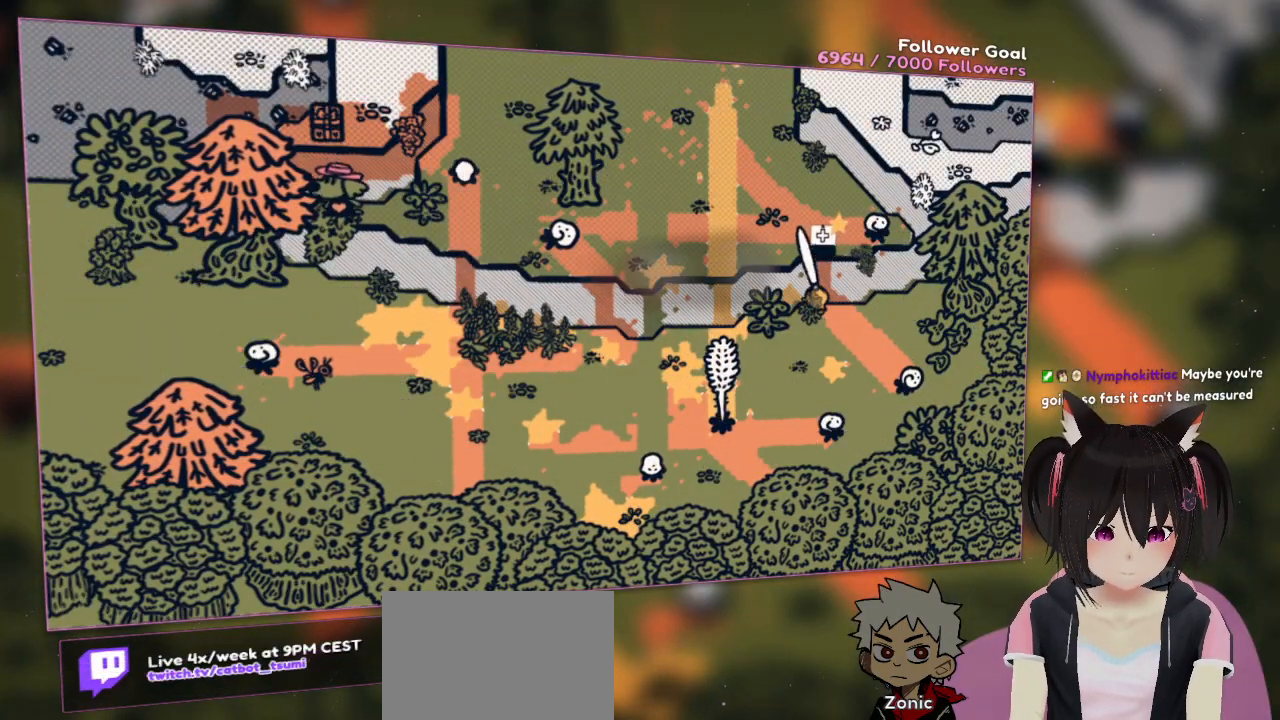
{"buttons": ["R2"], "left_stick": "down", "right_stick": "up-left", "events": [[83, "right_stick", "up-left"], [483, "left_stick", "down"]]}
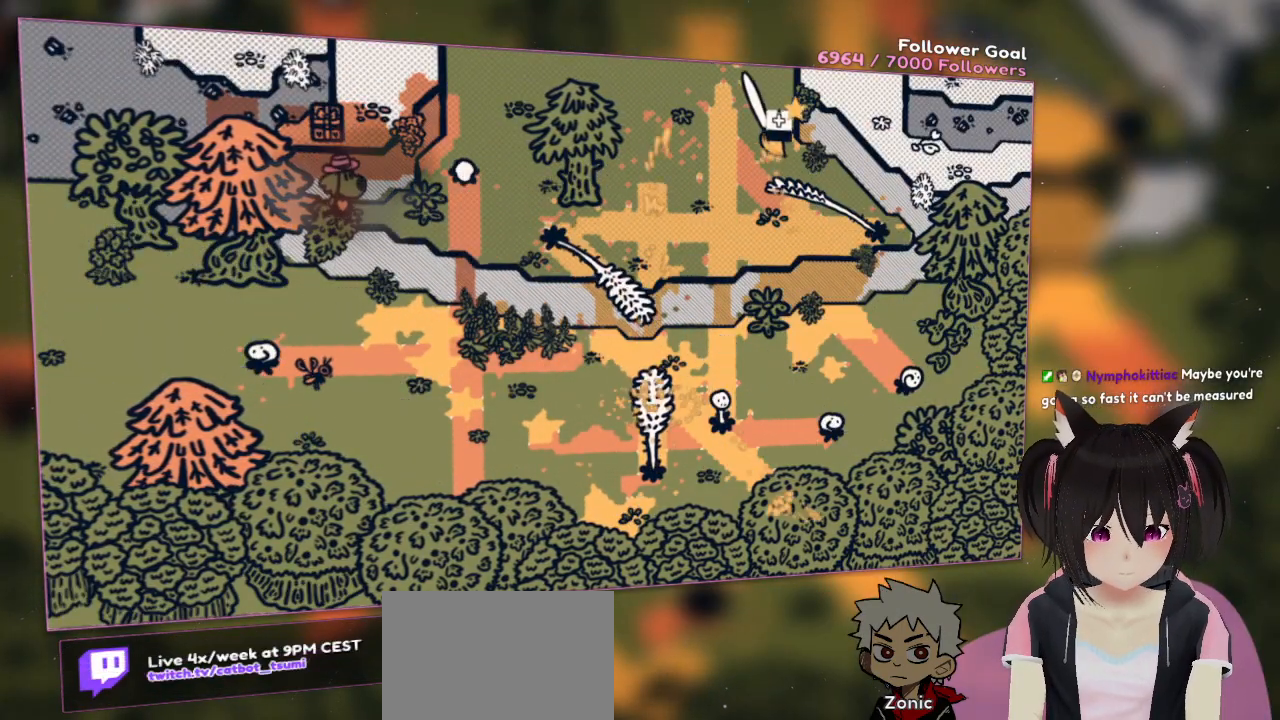
{"buttons": ["R2"], "left_stick": "up", "right_stick": "down-left", "events": [[17, "left_stick", "down-right"], [83, "left_stick", "right"], [350, "left_stick", "up-right"], [350, "right_stick", "left"], [467, "left_stick", "up"], [467, "right_stick", "down-left"]]}
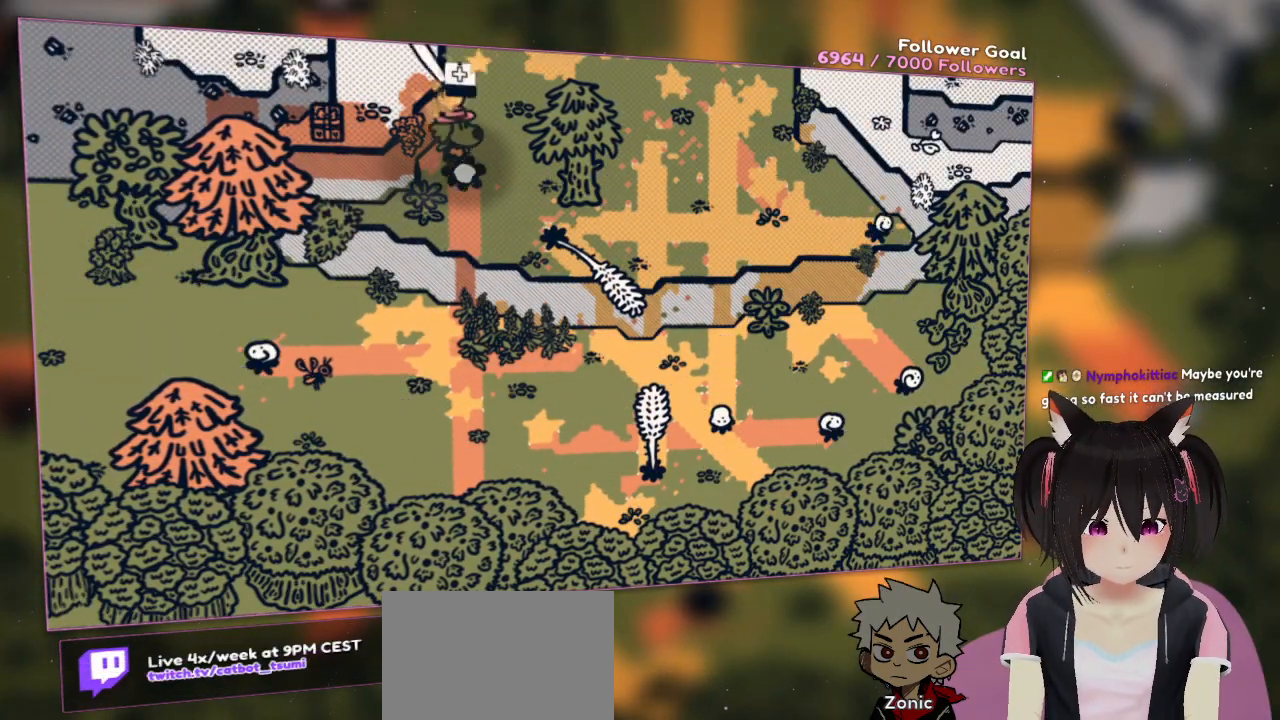
{"buttons": ["R2"], "left_stick": "down", "right_stick": "down", "events": [[117, "right_stick", "down"], [217, "left_stick", "center"], [250, "right_stick", "down-right"], [317, "left_stick", "down"], [483, "right_stick", "down"]]}
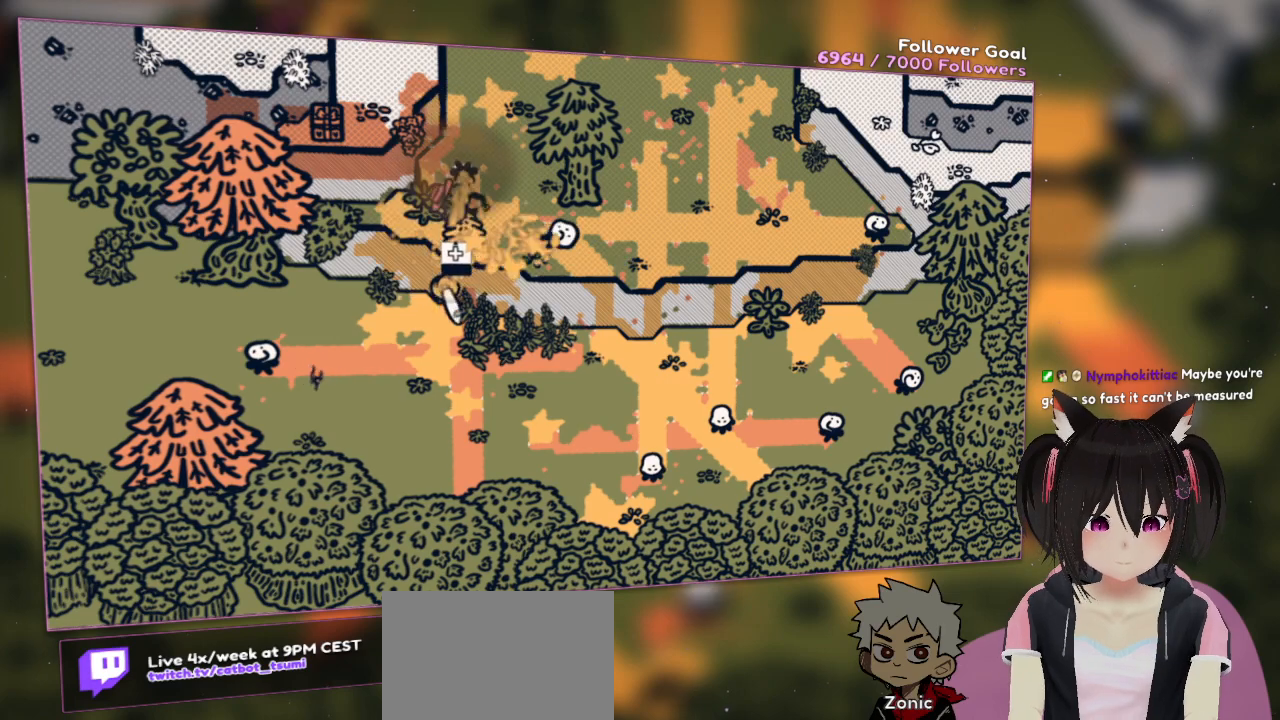
{"buttons": ["R2"], "left_stick": "down-left", "right_stick": "center", "events": [[83, "right_stick", "center"], [433, "left_stick", "down-left"]]}
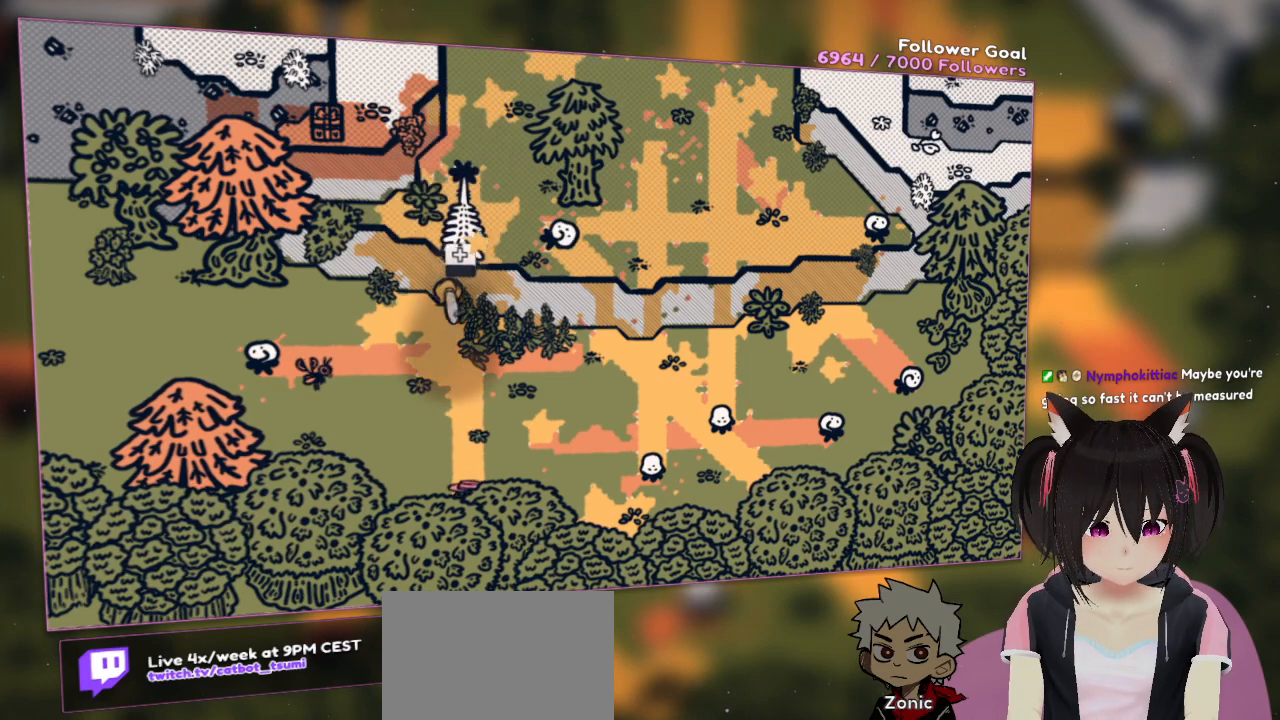
{"buttons": ["R2"], "left_stick": "up-left", "right_stick": "down-right", "events": [[33, "right_stick", "right"], [67, "left_stick", "left"], [233, "left_stick", "up-left"], [367, "right_stick", "down-right"]]}
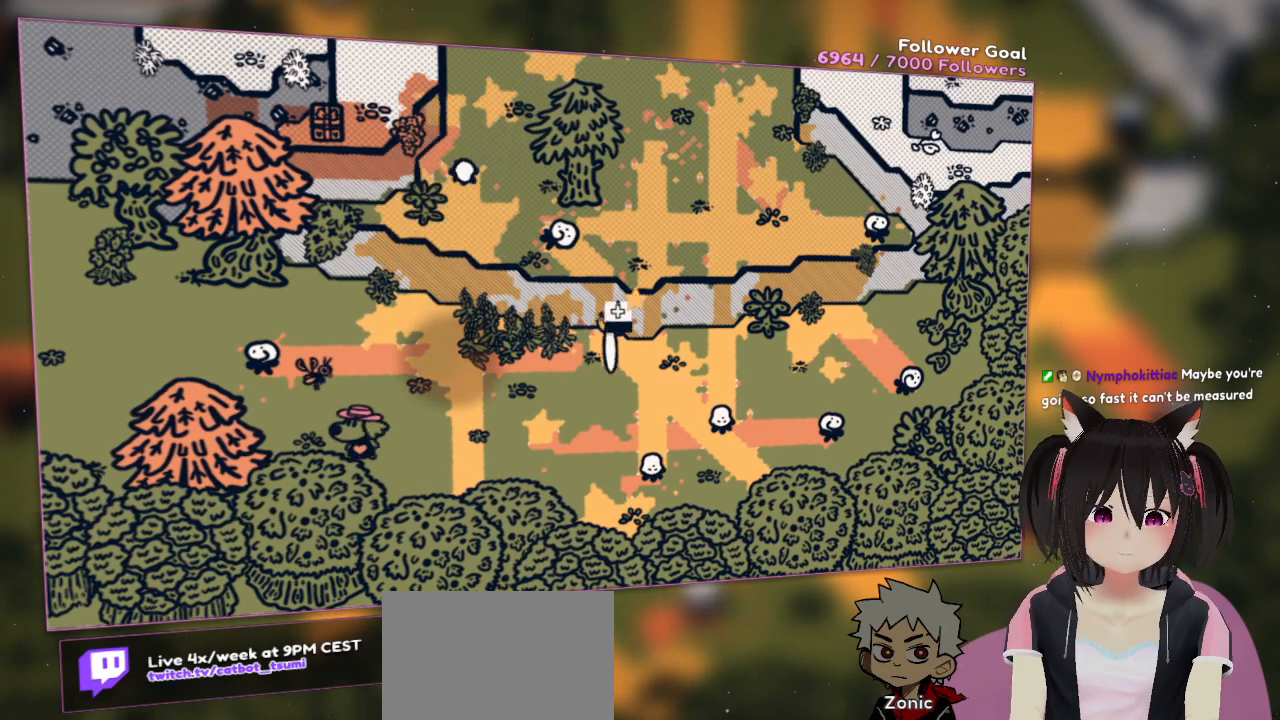
{"buttons": ["R2"], "left_stick": "up-left", "right_stick": "left", "events": [[67, "right_stick", "down-left"], [333, "right_stick", "left"]]}
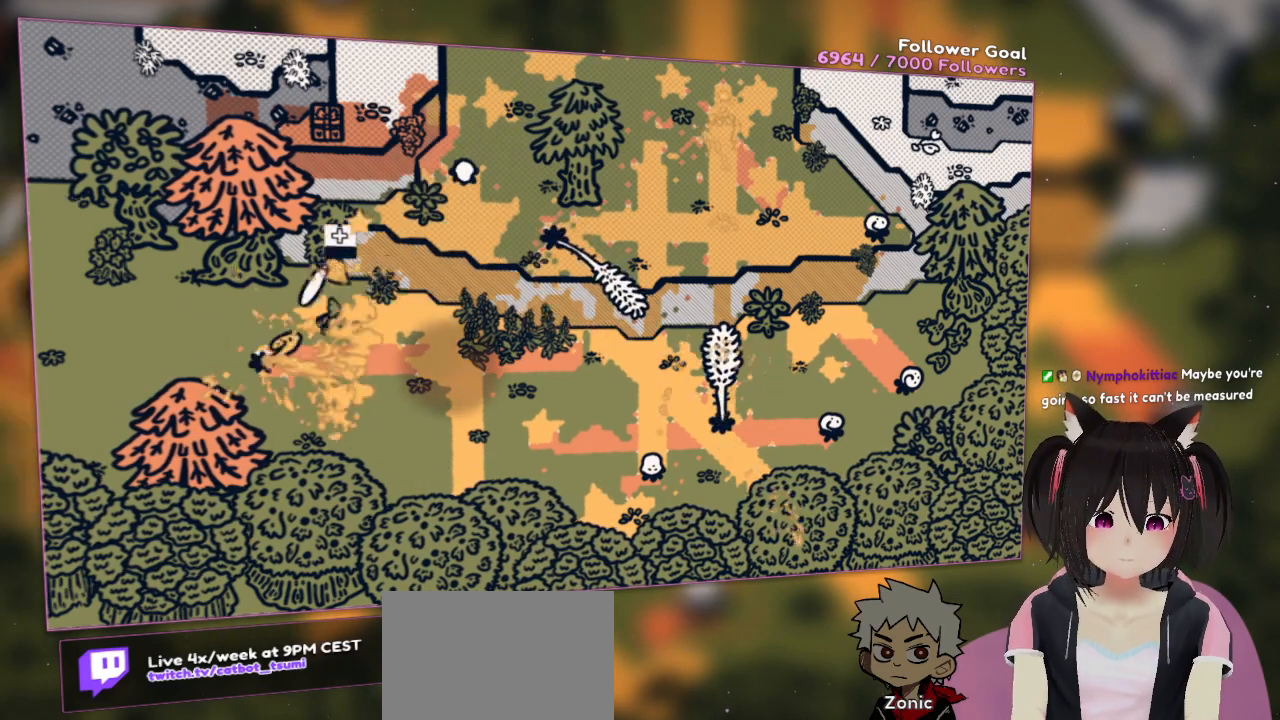
{"buttons": ["R2"], "left_stick": "left", "right_stick": "down-left", "events": [[167, "left_stick", "left"], [167, "right_stick", "down-left"]]}
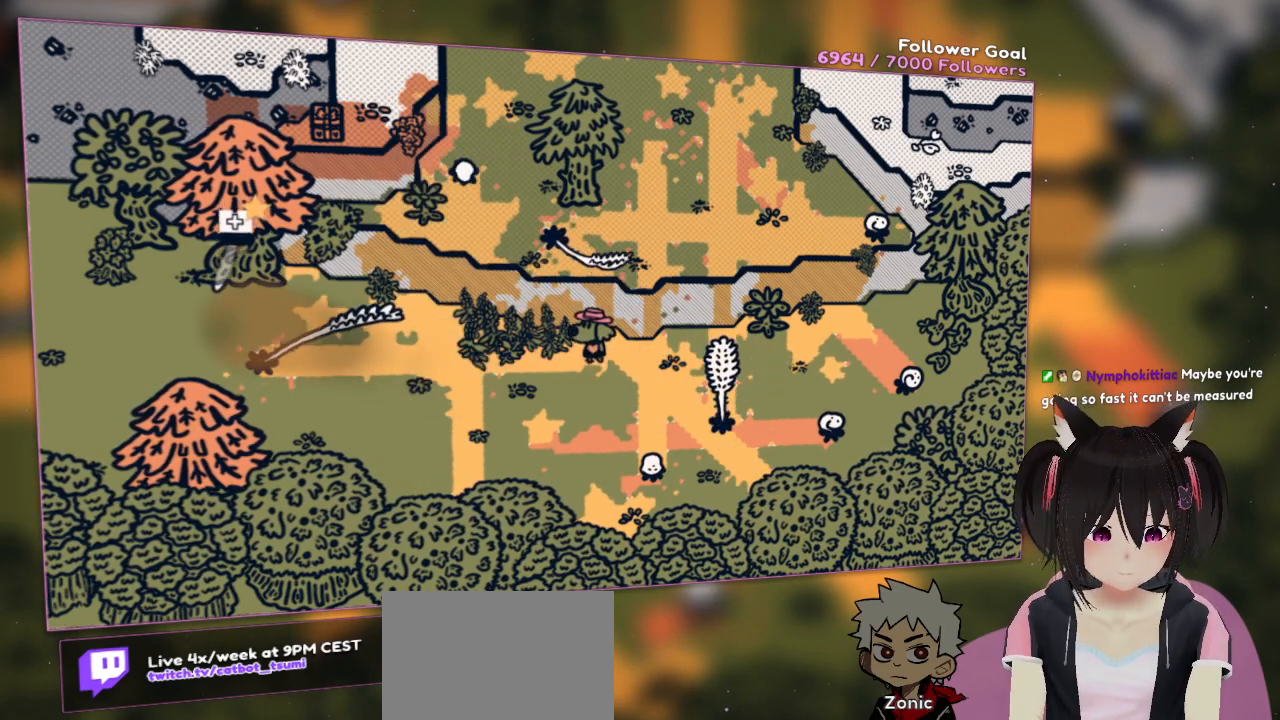
{"buttons": ["R2"], "left_stick": "down-left", "right_stick": "down", "events": [[33, "left_stick", "down-left"], [267, "right_stick", "down"]]}
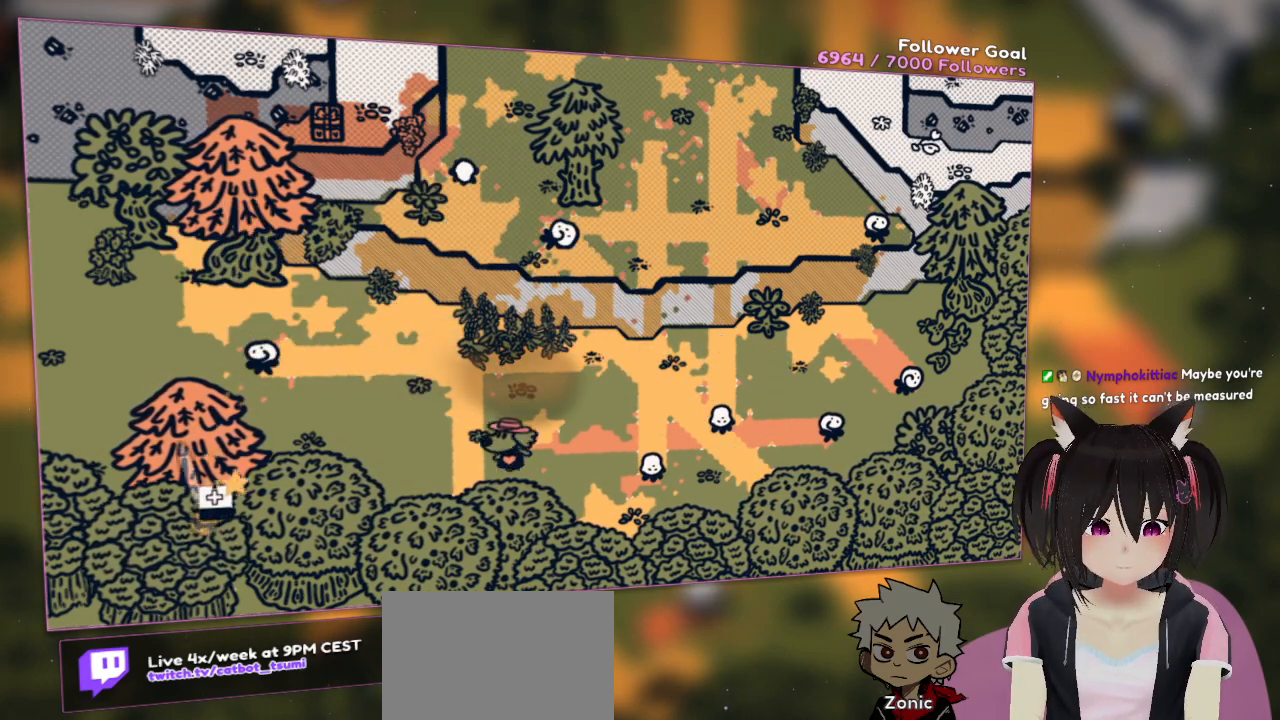
{"buttons": ["R2"], "left_stick": "up-left", "right_stick": "up-right", "events": [[167, "right_stick", "right"], [200, "left_stick", "up-left"], [233, "right_stick", "up-right"]]}
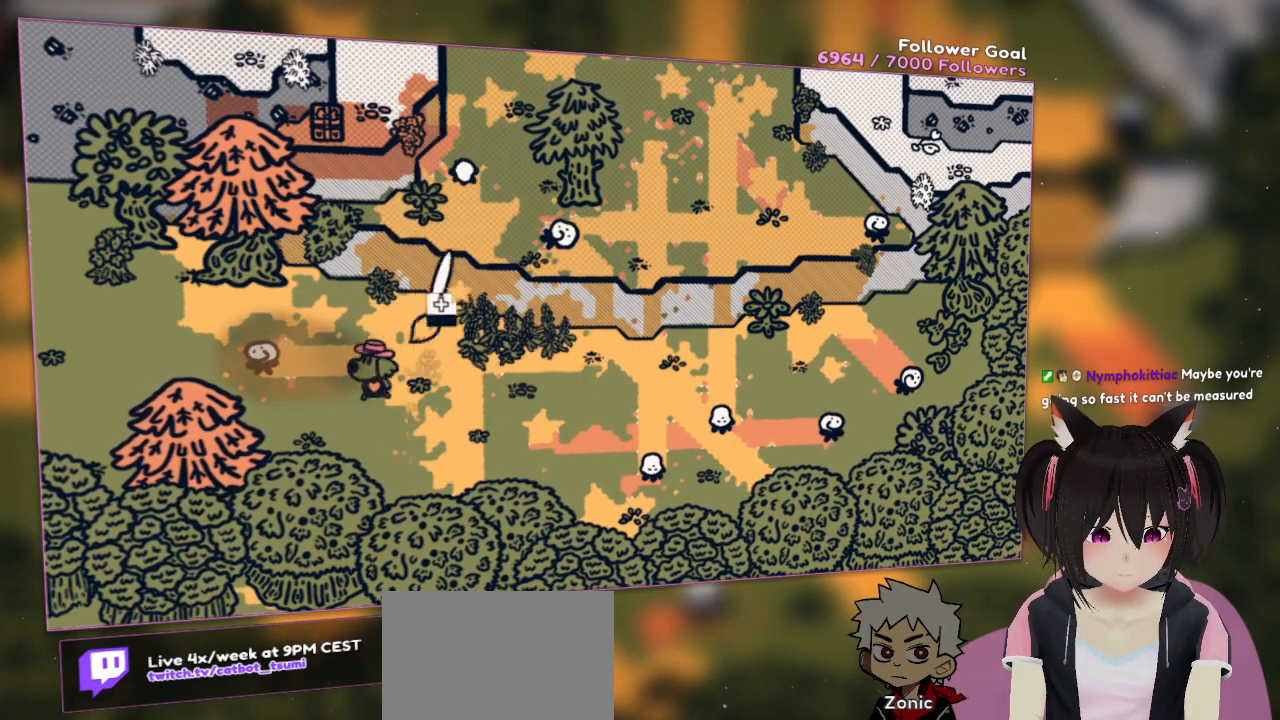
{"buttons": ["R2"], "left_stick": "left", "right_stick": "right", "events": [[100, "left_stick", "left"], [200, "left_stick", "down-left"], [267, "right_stick", "right"], [483, "left_stick", "left"]]}
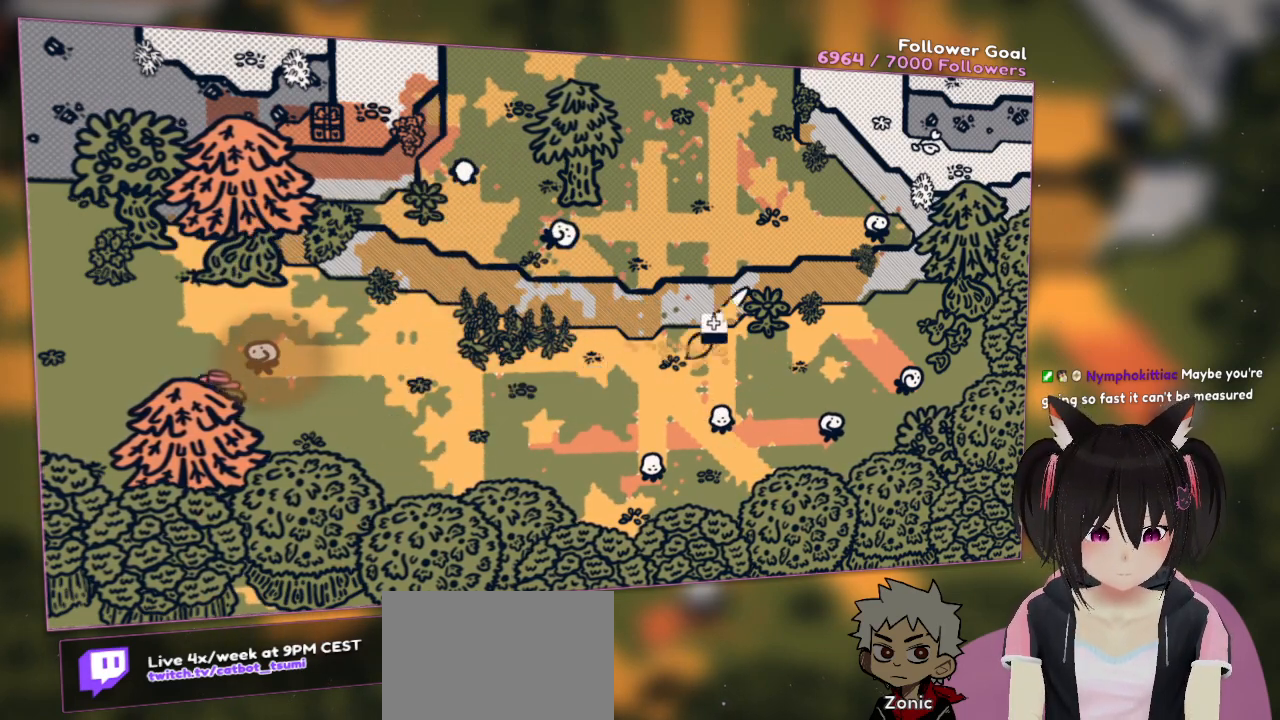
{"buttons": ["R2"], "left_stick": "up-left", "right_stick": "down-left", "events": [[33, "left_stick", "up-left"], [67, "right_stick", "down-right"], [233, "right_stick", "down-left"]]}
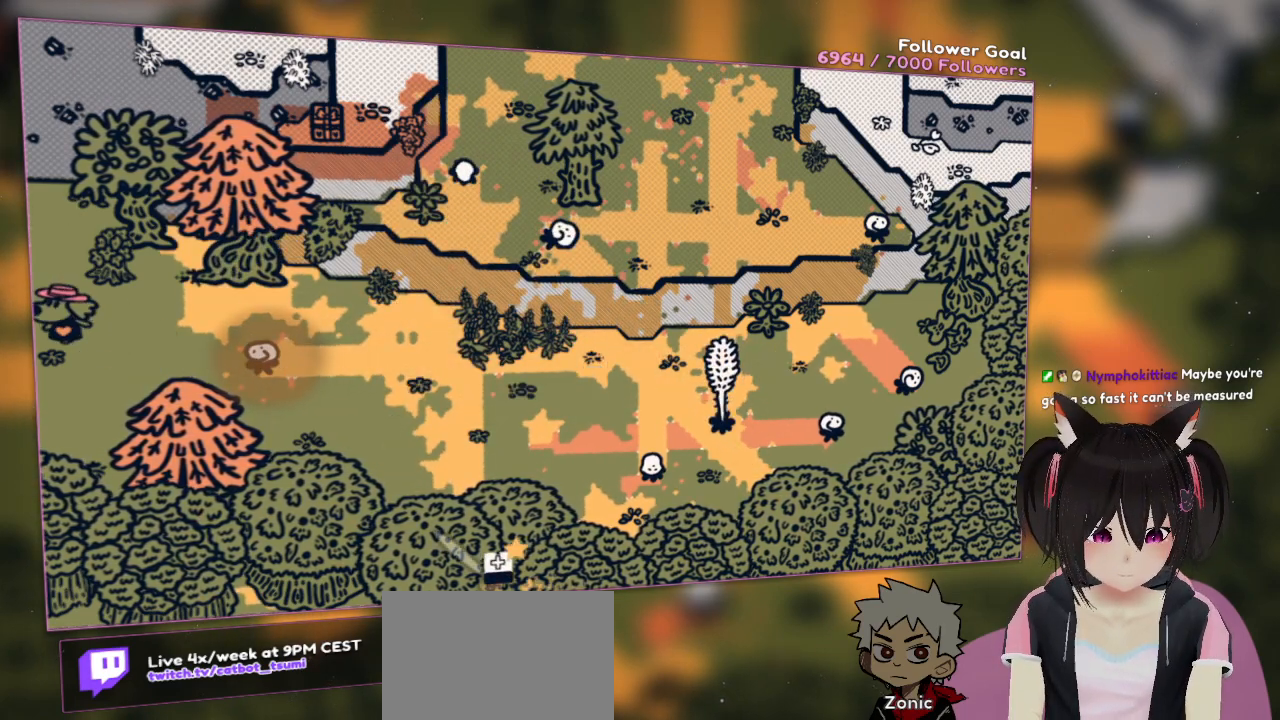
{"buttons": ["R2"], "left_stick": "left", "right_stick": "up", "events": [[100, "left_stick", "left"], [100, "right_stick", "left"], [233, "right_stick", "up-left"], [400, "right_stick", "up"]]}
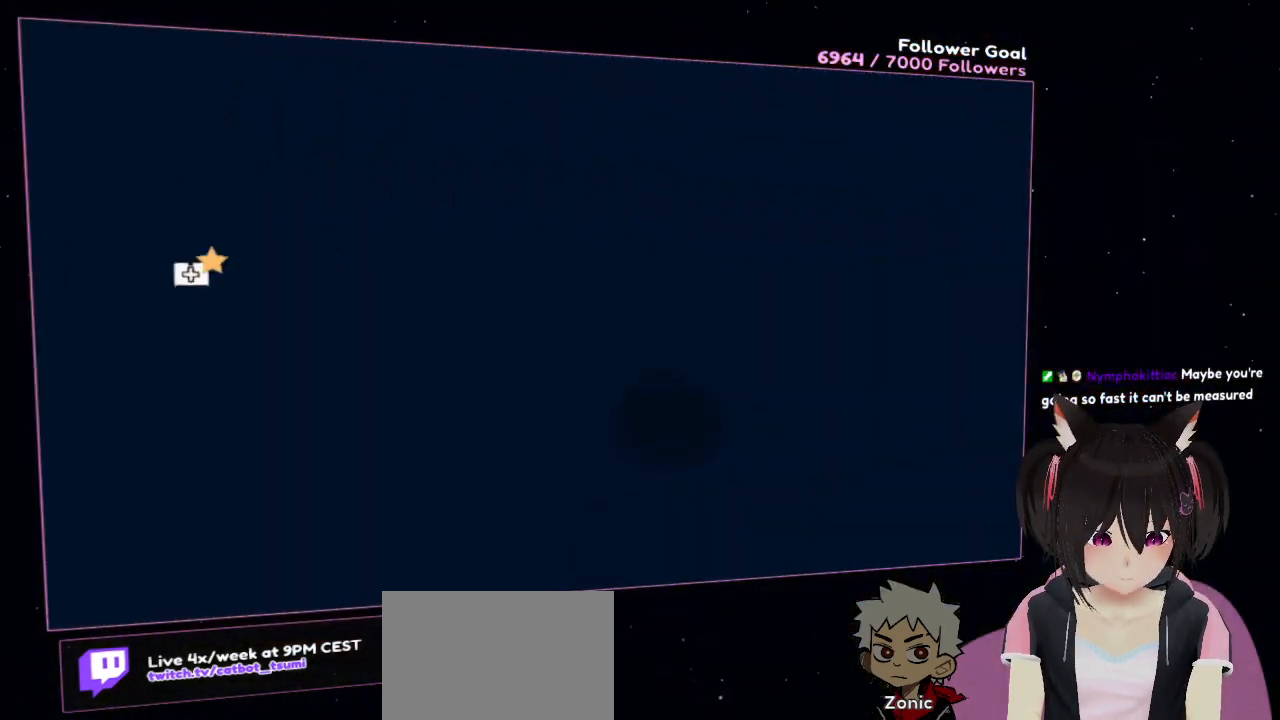
{"buttons": ["R2"], "left_stick": "left", "right_stick": "down-right", "events": [[167, "right_stick", "up-right"], [267, "right_stick", "right"], [467, "right_stick", "down-right"]]}
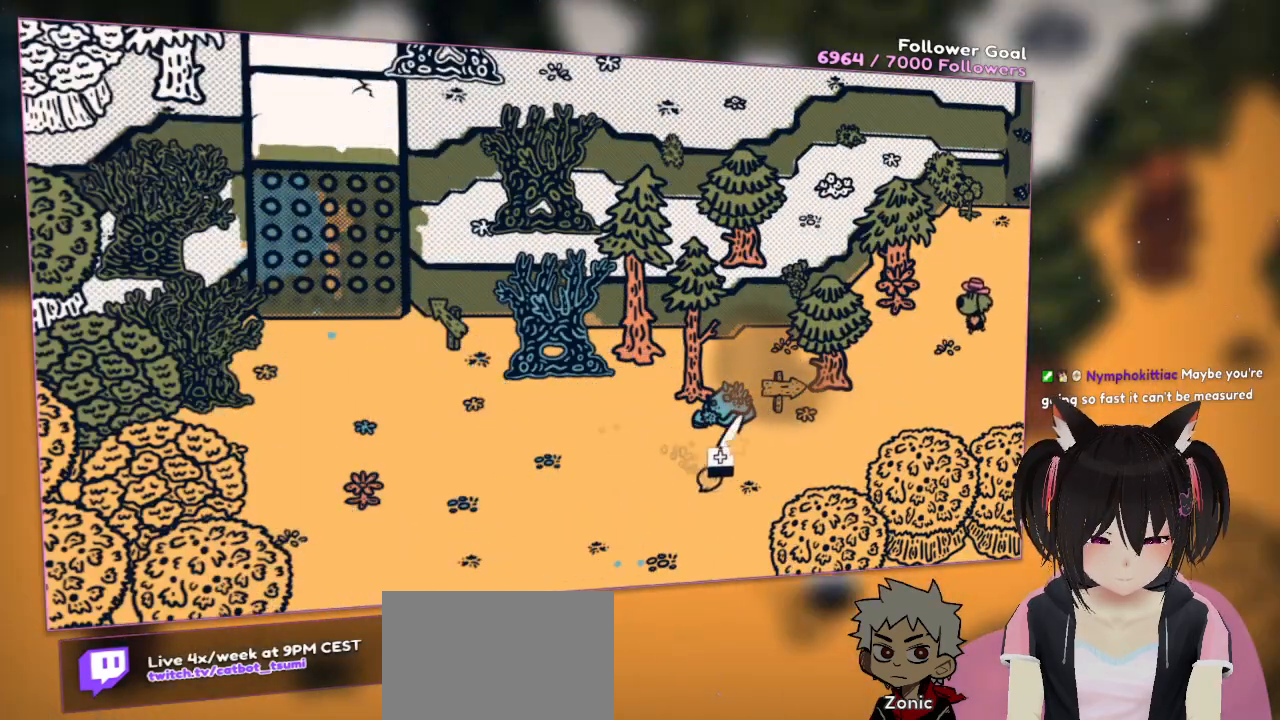
{"buttons": [], "left_stick": "down-left", "right_stick": "up-left", "events": [[100, "right_stick", "down"], [167, "left_stick", "down-left"], [200, "right_stick", "down-left"], [433, "right_stick", "up-left"], [450, "R2", "up"]]}